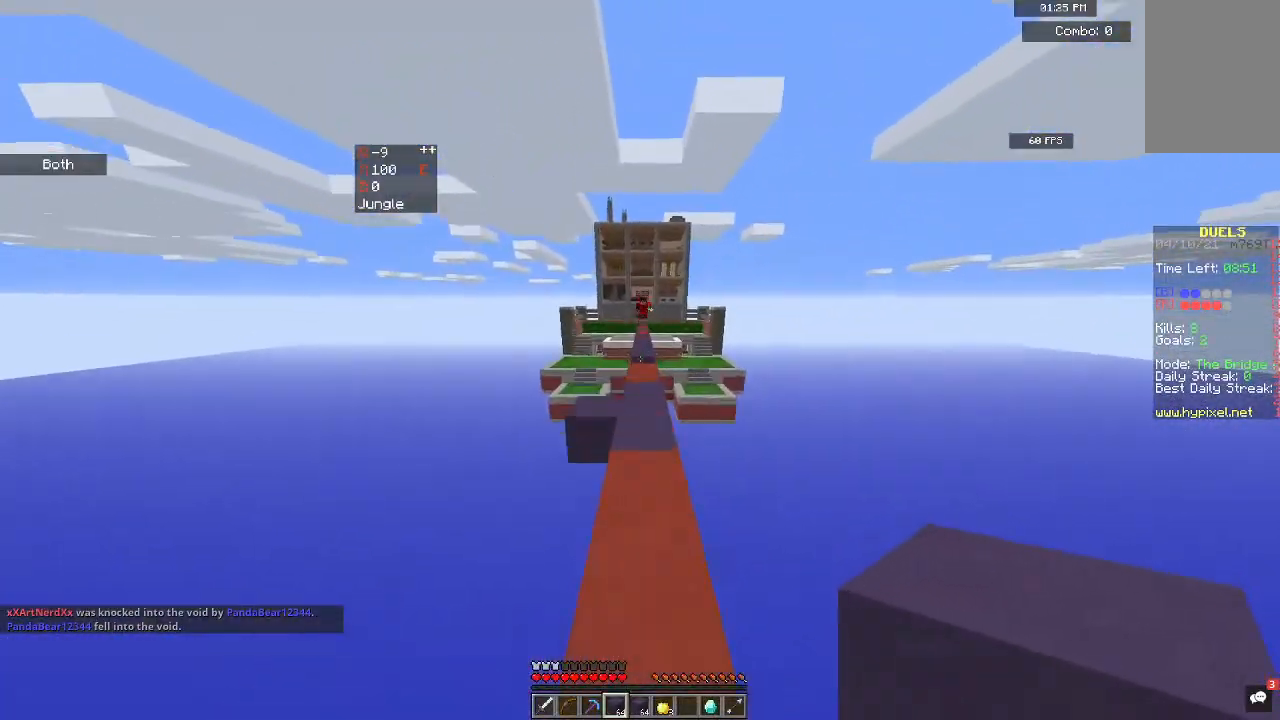
Gameplay with keyboard and mouse; each line is a JSON object with the keys and mouse buttons held at the frame after it. "events" lists presses ("down") and releases ("up") of "a", "d", "s", "space", "w", "mouse_left" and "mouse_right" between this image and that frame as [ms after this image, input, new state], when the widget could be followed in between. "mouse_left", "mouse_right" = the "left", "right" buttons of the "mouse" list. No other keys are recorded. Fast repeated clicks can show as one long hold. Mouse movement is not recorded.
{"keys": ["d", "w"], "mouse": ["right"], "events": [[200, "space", "up"], [233, "mouse_right", "down"], [367, "d", "down"]]}
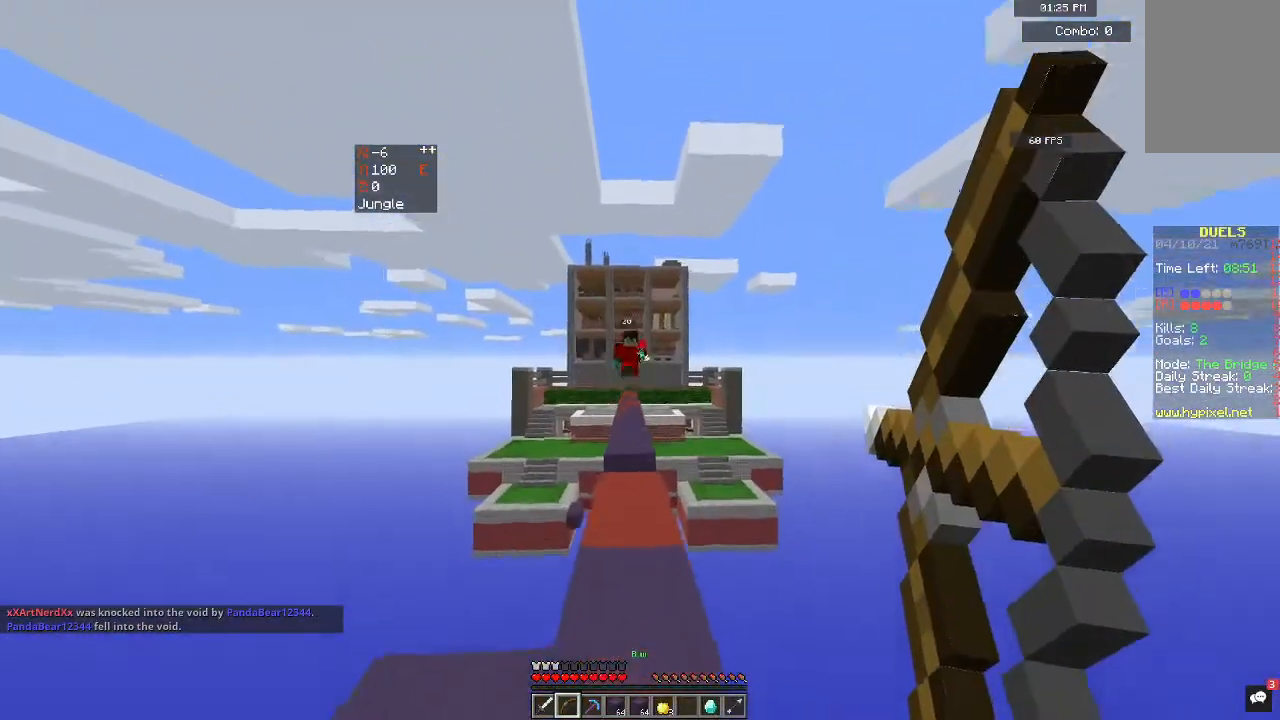
{"keys": ["w"], "mouse": [], "events": [[233, "w", "up"], [333, "d", "up"], [333, "w", "down"], [367, "mouse_right", "up"]]}
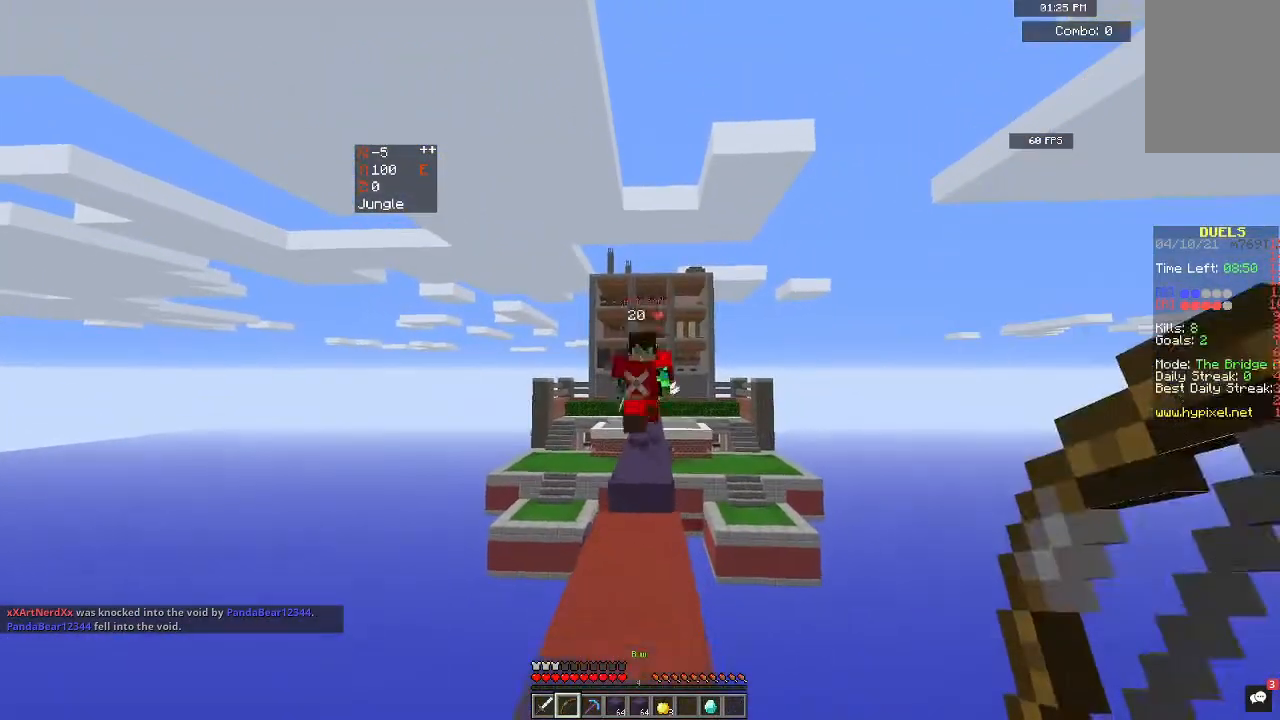
{"keys": ["w"], "mouse": ["left"], "events": [[200, "d", "down"], [267, "mouse_left", "down"], [500, "d", "up"]]}
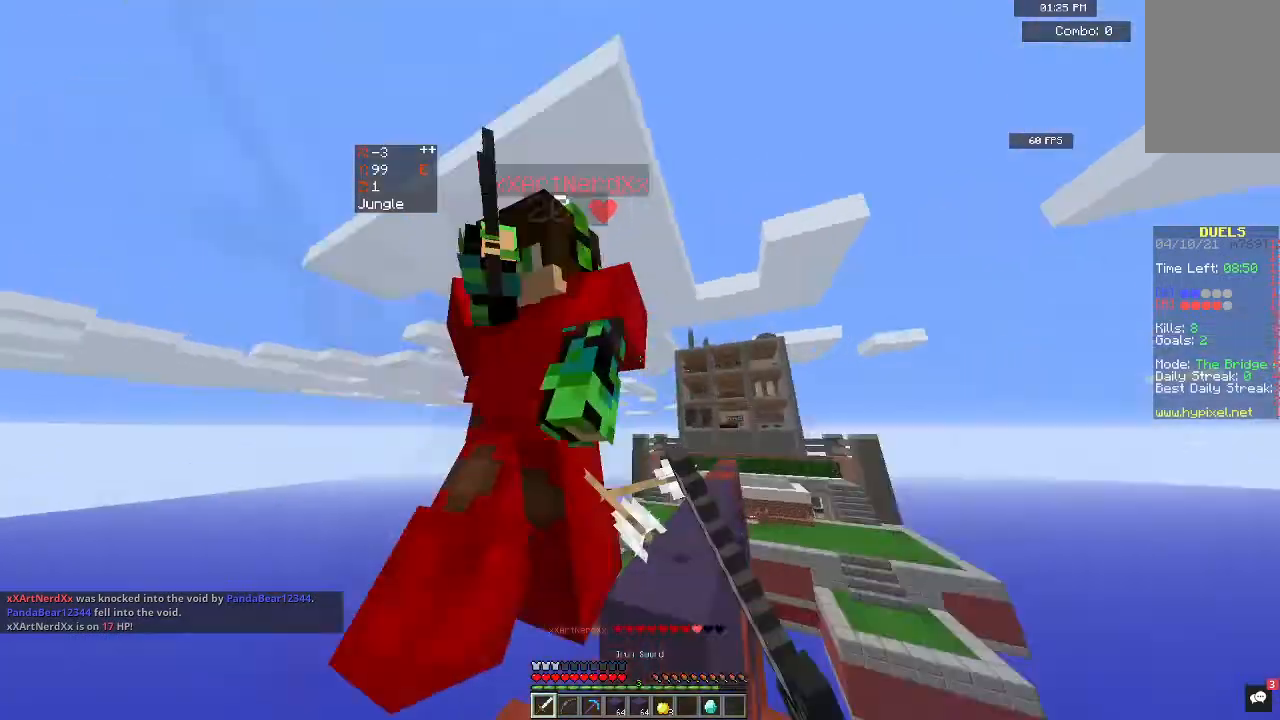
{"keys": [], "mouse": ["left"], "events": [[167, "a", "down"], [300, "a", "up"], [333, "w", "up"]]}
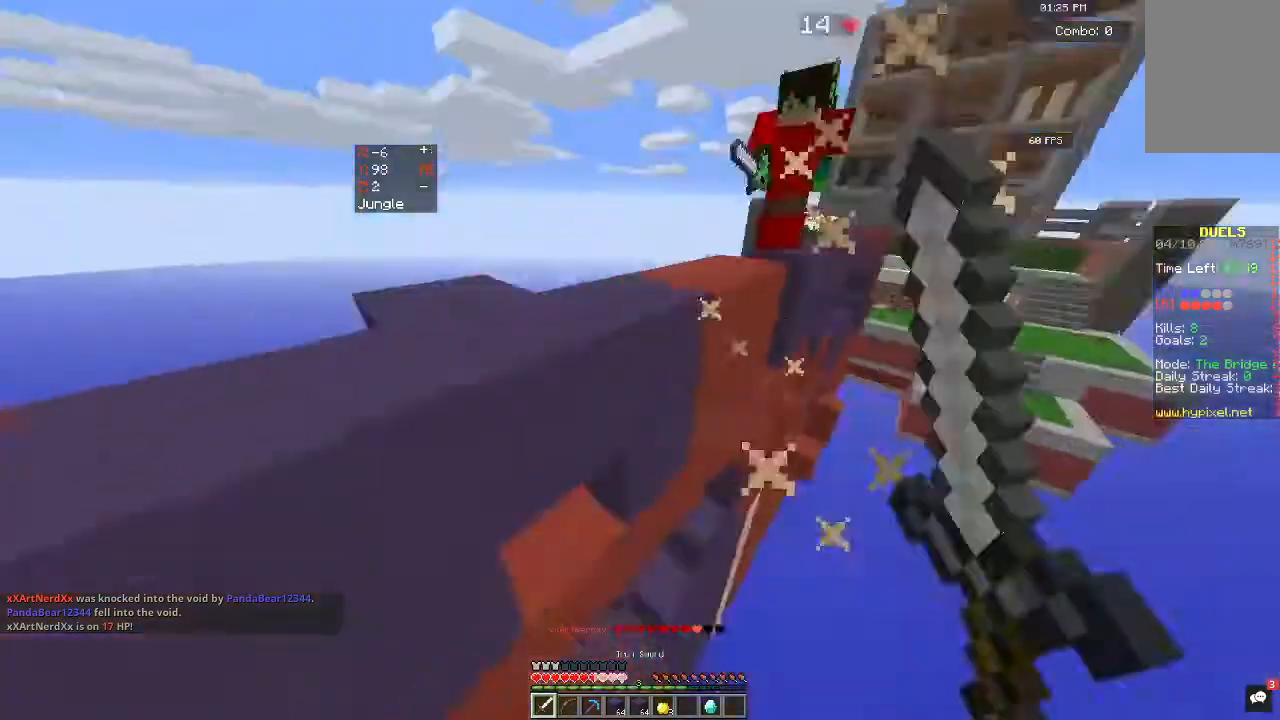
{"keys": ["w"], "mouse": ["right"], "events": [[67, "w", "down"], [100, "mouse_left", "up"], [333, "mouse_right", "down"]]}
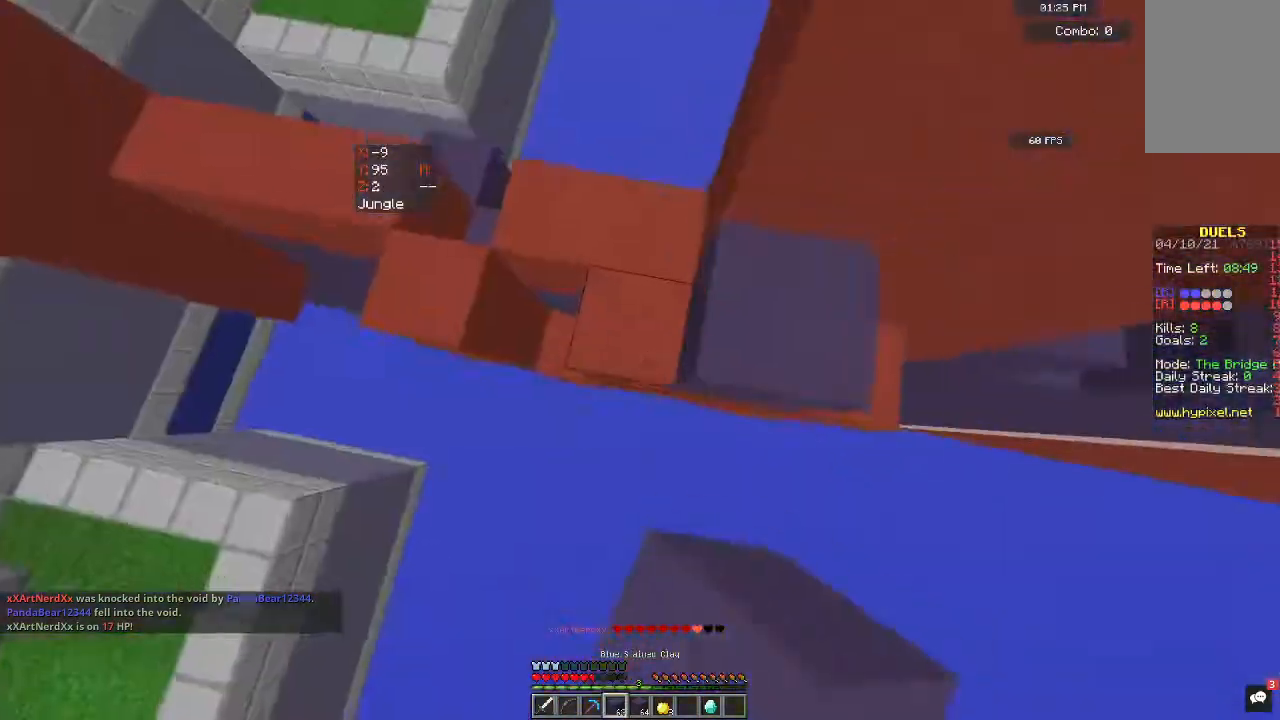
{"keys": [], "mouse": [], "events": [[300, "w", "up"], [500, "mouse_right", "up"]]}
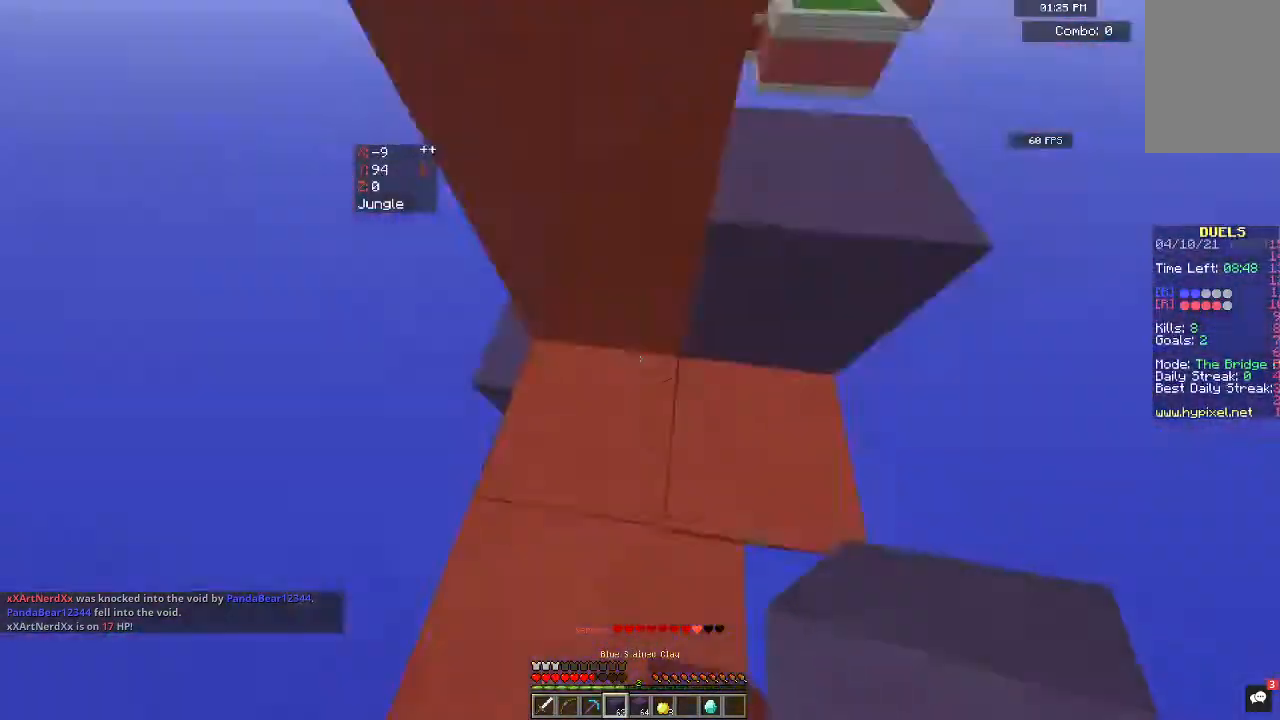
{"keys": [], "mouse": [], "events": [[200, "w", "down"], [500, "w", "up"]]}
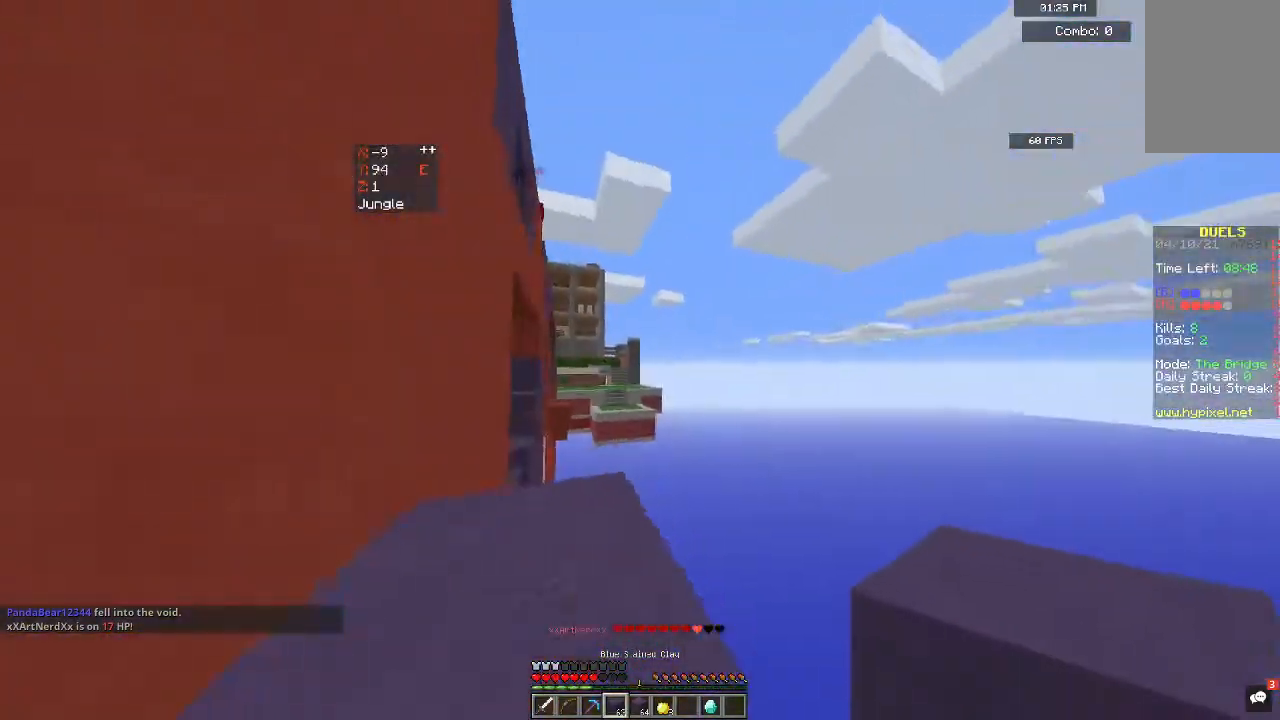
{"keys": ["space", "w"], "mouse": [], "events": [[67, "space", "down"], [67, "w", "down"], [367, "w", "up"], [433, "w", "down"]]}
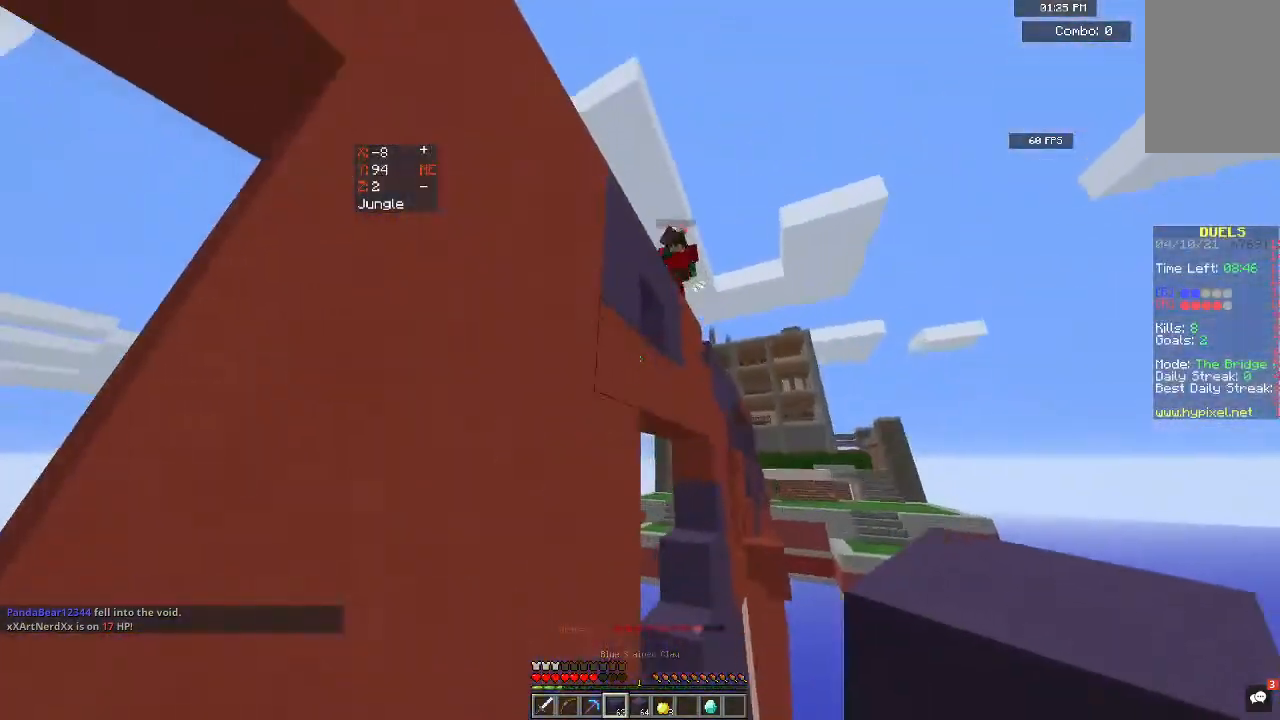
{"keys": ["space", "w"], "mouse": ["left"], "events": [[133, "w", "up"], [200, "mouse_right", "down"], [367, "w", "down"], [400, "mouse_right", "up"], [500, "mouse_left", "down"]]}
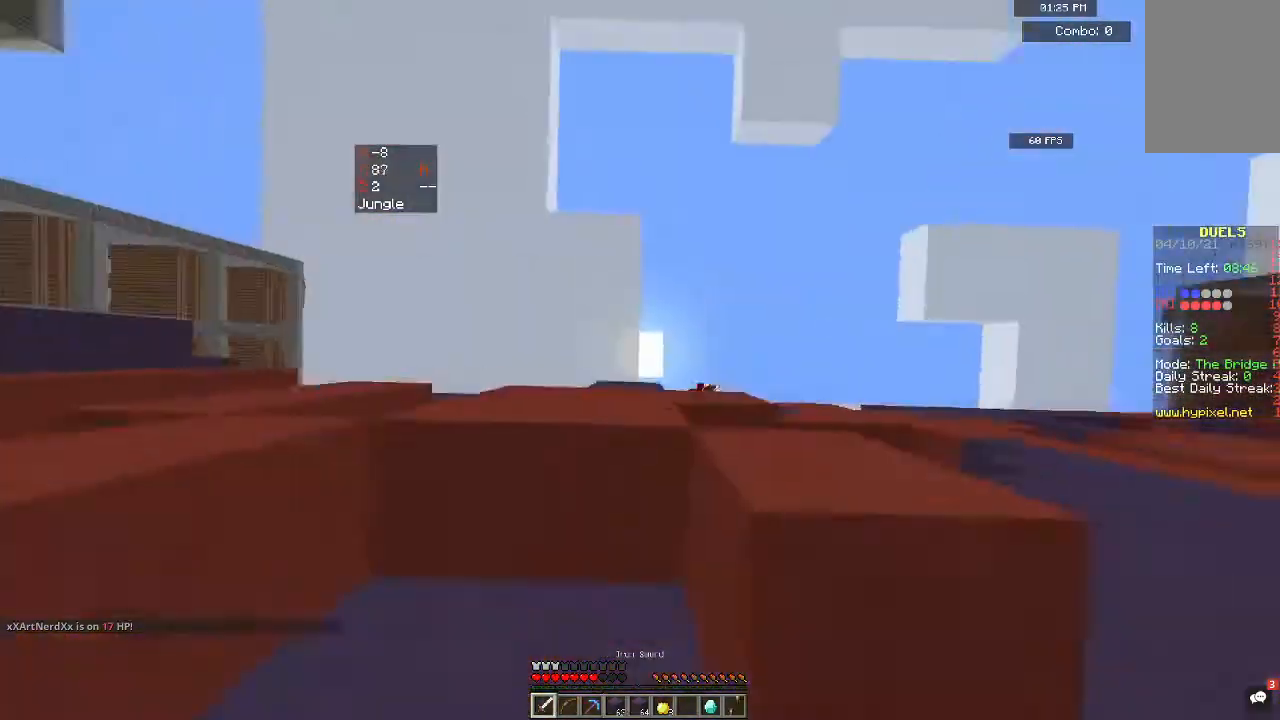
{"keys": [], "mouse": ["right"], "events": [[133, "w", "up"], [167, "mouse_right", "down"], [200, "mouse_left", "up"], [267, "space", "up"]]}
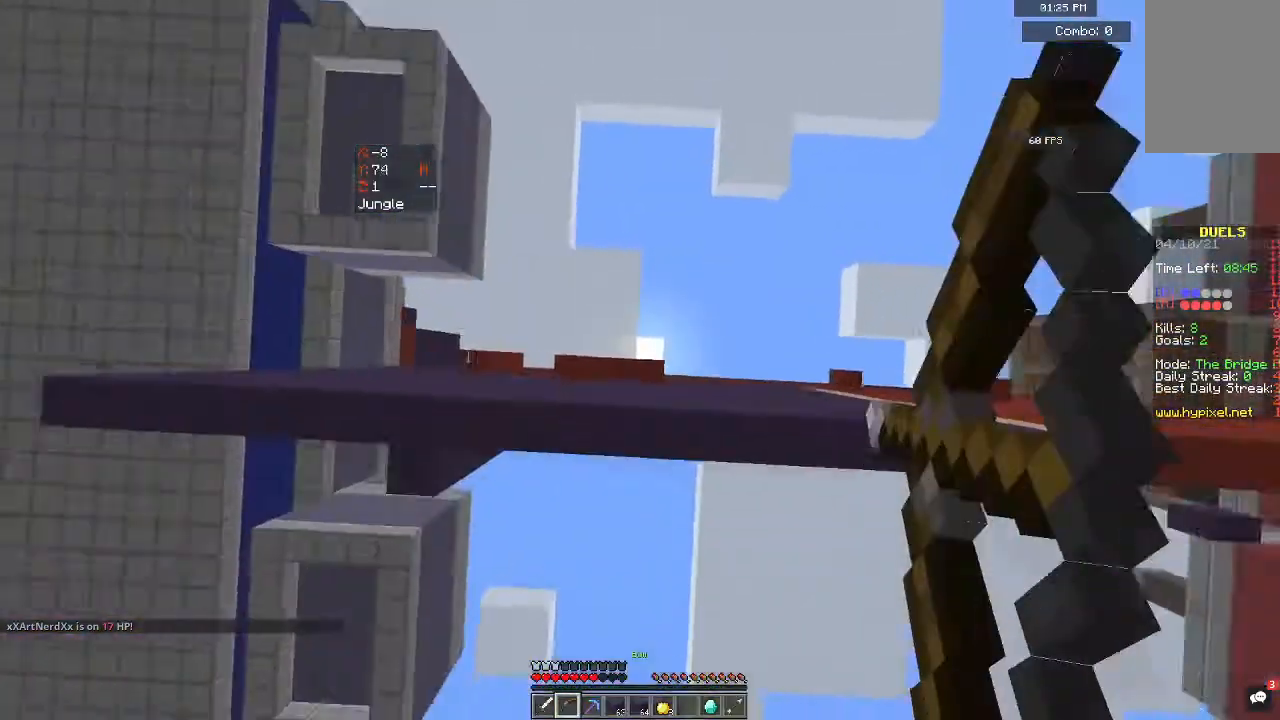
{"keys": ["w"], "mouse": ["right"], "events": [[300, "w", "down"]]}
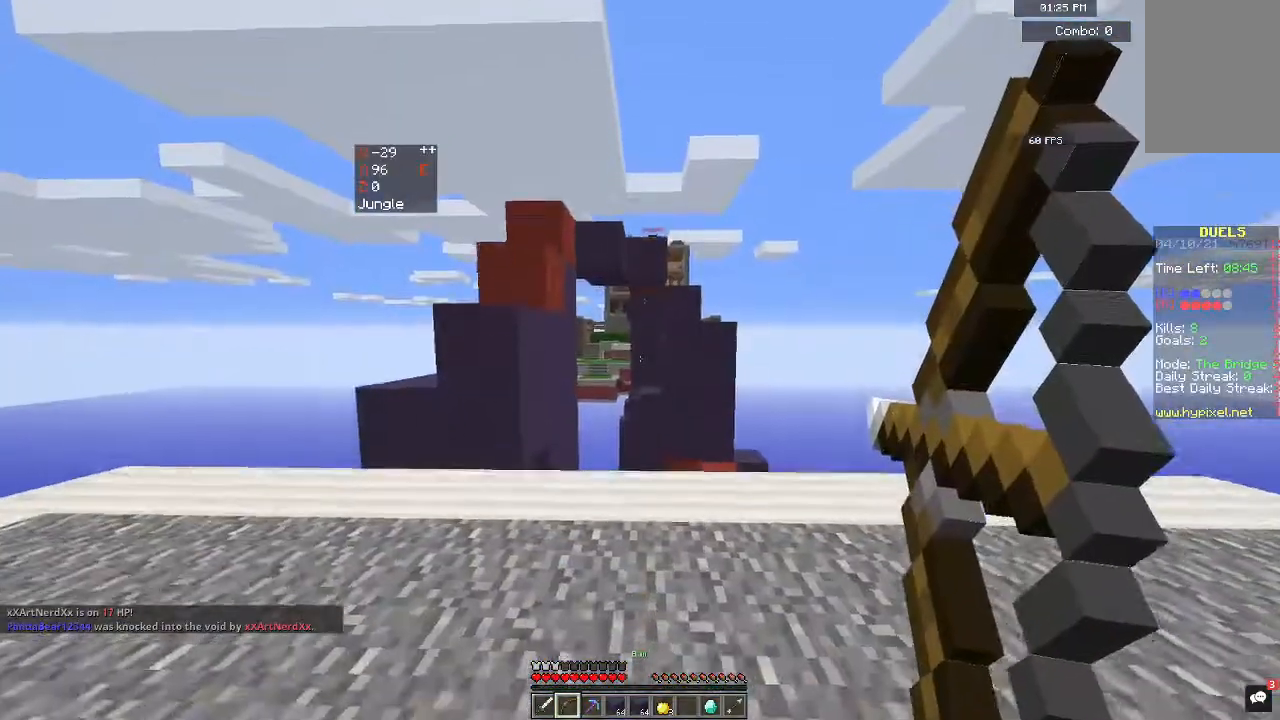
{"keys": ["w"], "mouse": ["right"], "events": []}
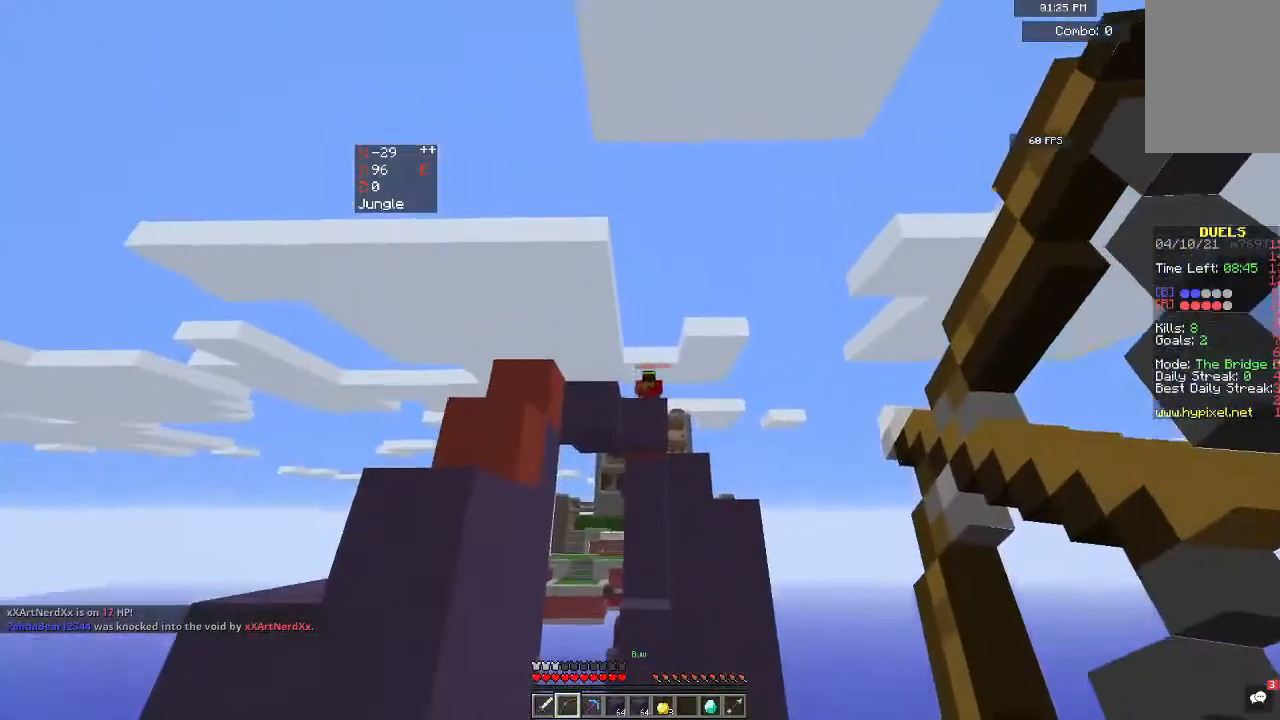
{"keys": [], "mouse": [], "events": [[67, "w", "up"], [233, "mouse_right", "up"]]}
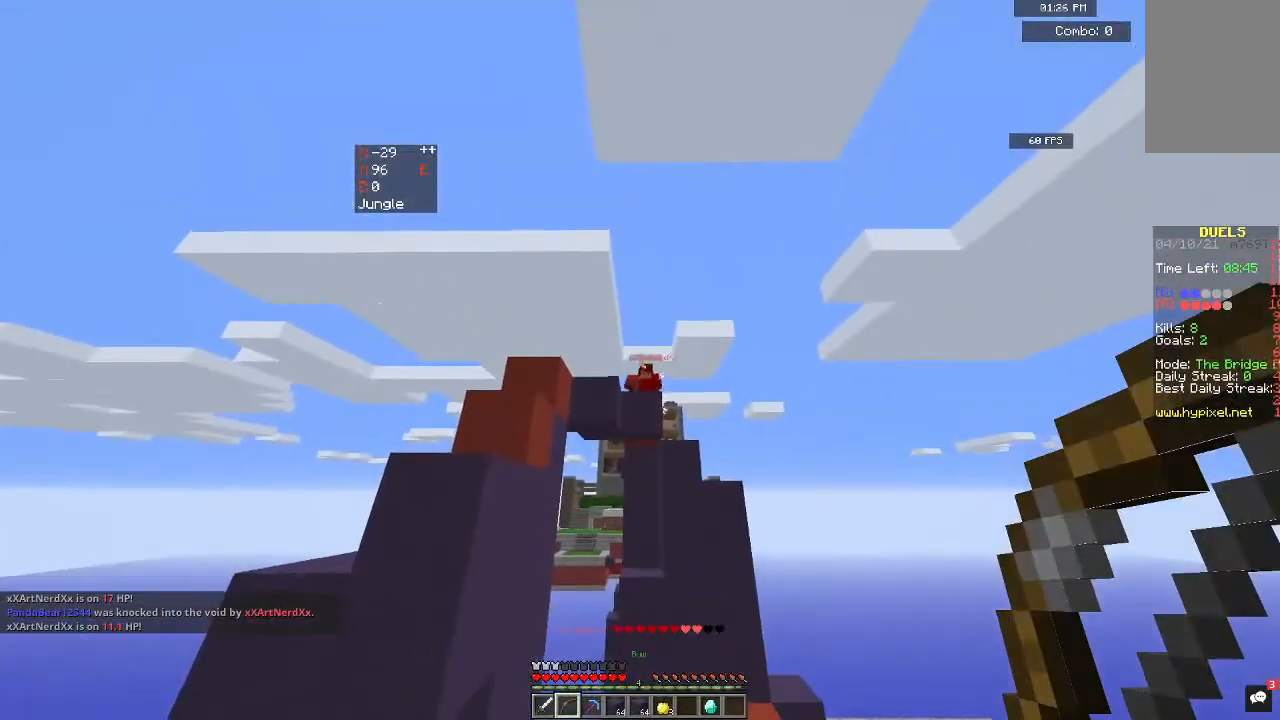
{"keys": ["a"], "mouse": [], "events": [[333, "a", "down"]]}
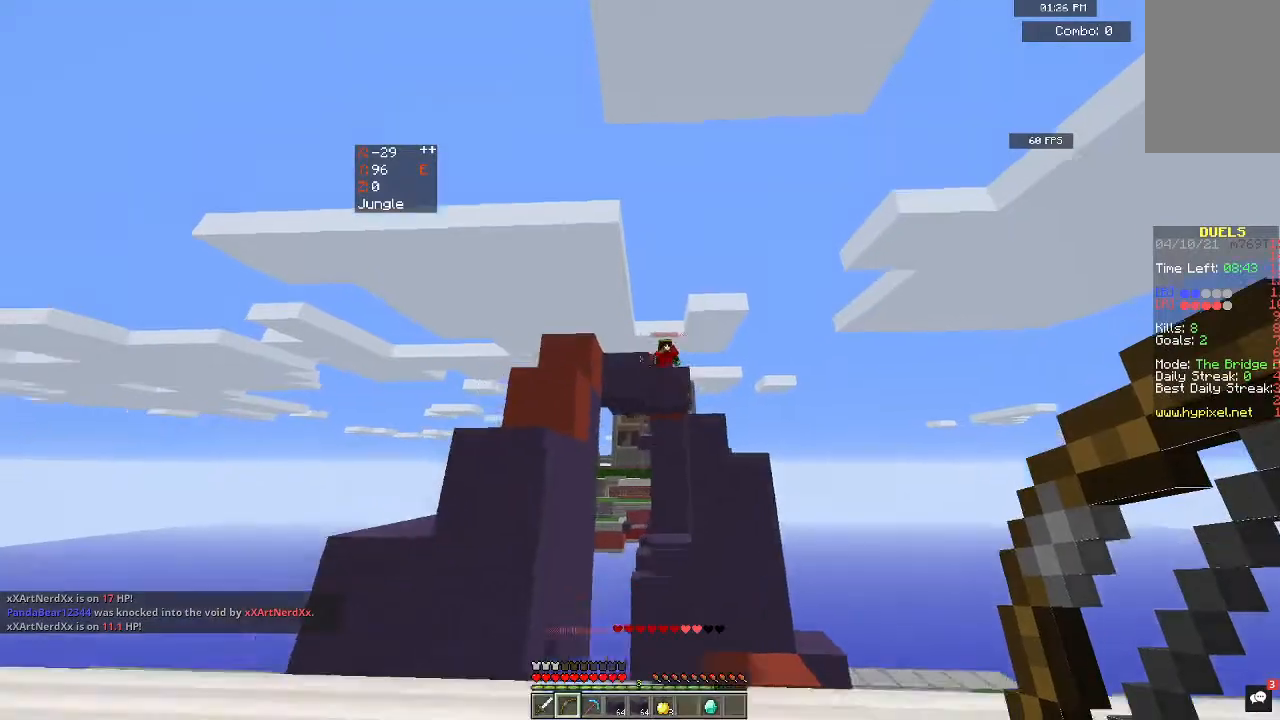
{"keys": ["a", "w"], "mouse": [], "events": [[300, "w", "down"]]}
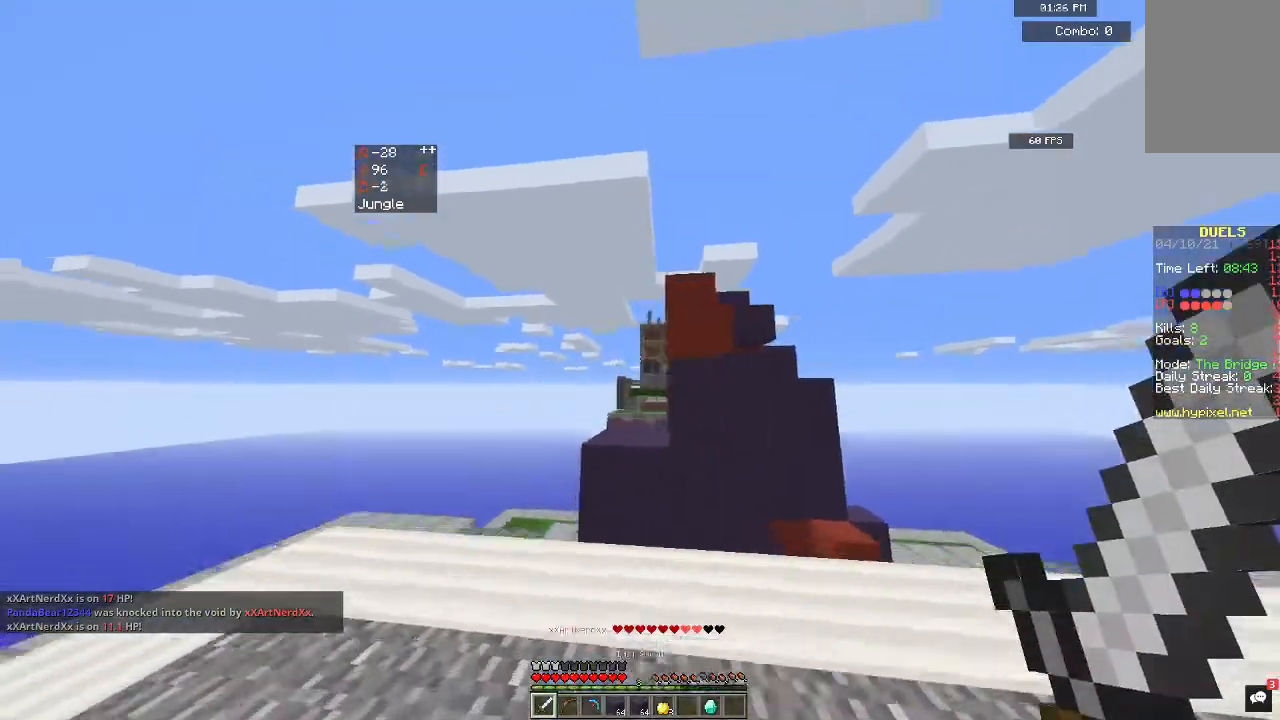
{"keys": [], "mouse": [], "events": [[33, "a", "up"], [333, "w", "up"]]}
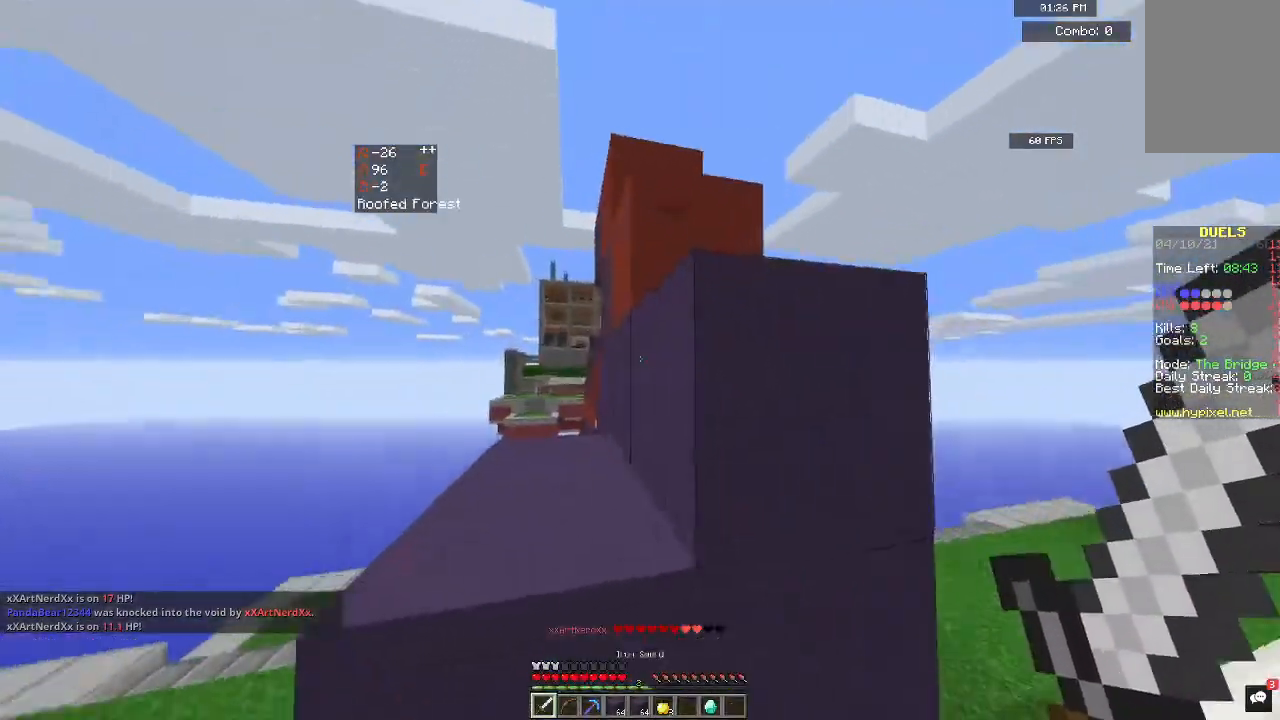
{"keys": ["space", "w"], "mouse": [], "events": [[33, "a", "down"], [167, "w", "down"], [200, "a", "up"], [300, "space", "down"]]}
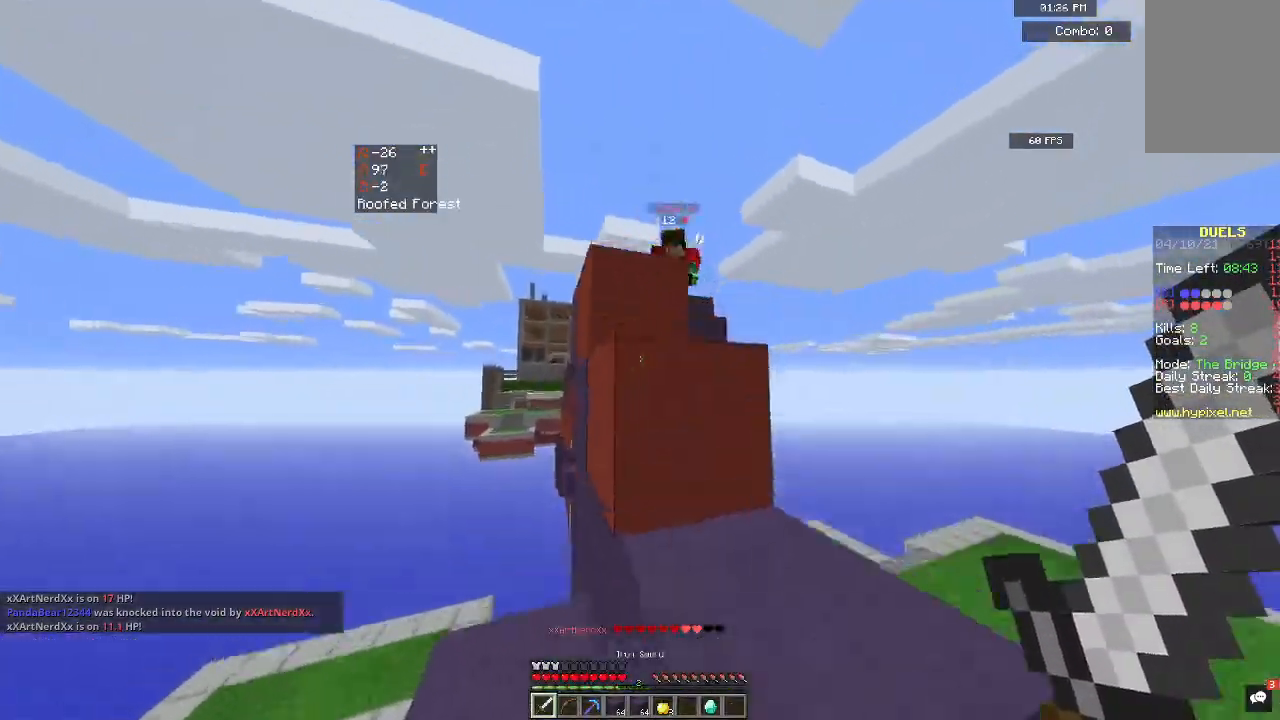
{"keys": ["d", "space", "w"], "mouse": ["left"], "events": [[33, "space", "up"], [100, "w", "up"], [267, "space", "down"], [333, "d", "down"], [333, "w", "down"], [467, "mouse_left", "down"]]}
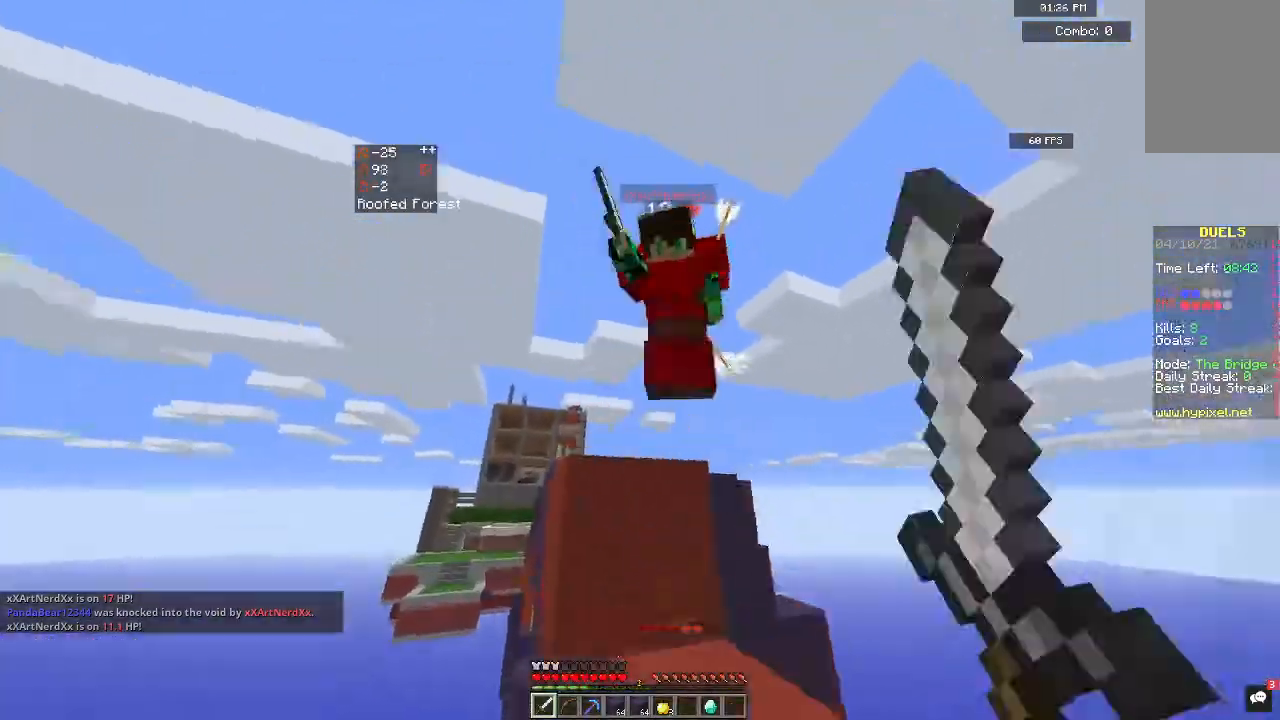
{"keys": ["d"], "mouse": ["left"], "events": [[33, "space", "up"], [100, "mouse_left", "up"], [133, "w", "up"], [200, "mouse_left", "down"], [333, "mouse_left", "up"], [400, "mouse_left", "down"]]}
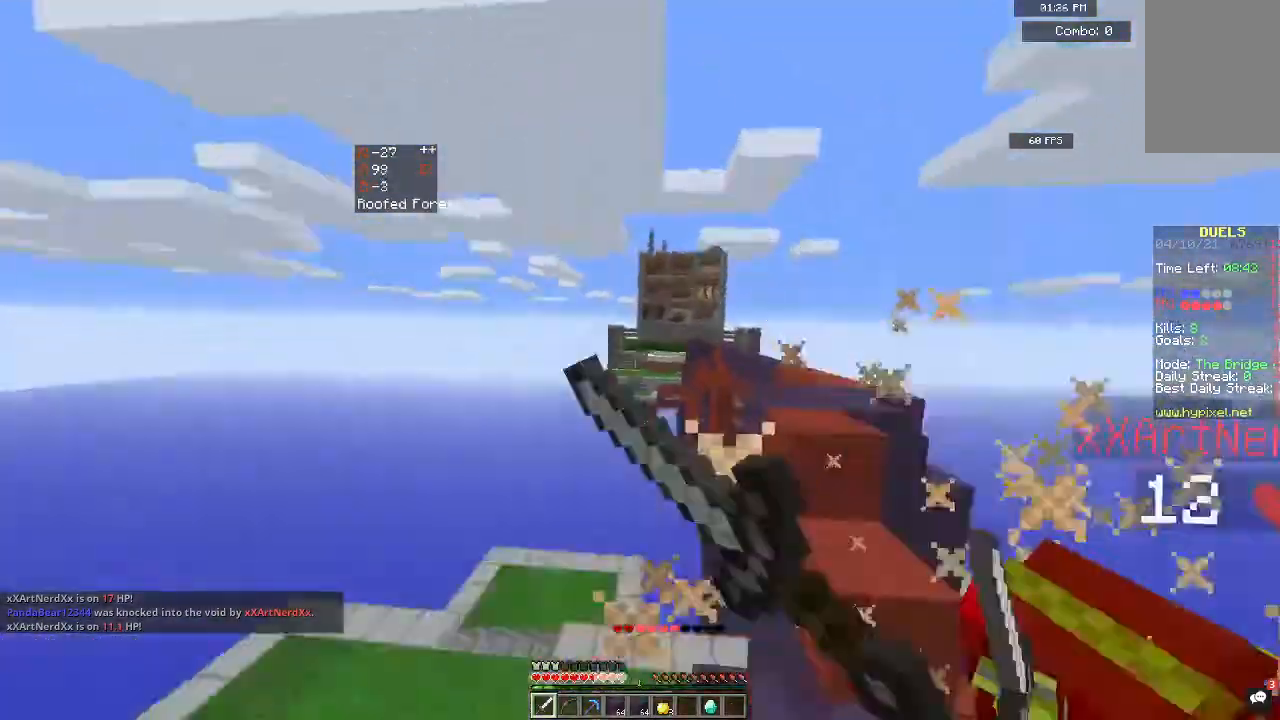
{"keys": ["d", "w"], "mouse": ["left"], "events": [[200, "w", "down"], [267, "mouse_left", "up"], [367, "mouse_left", "down"]]}
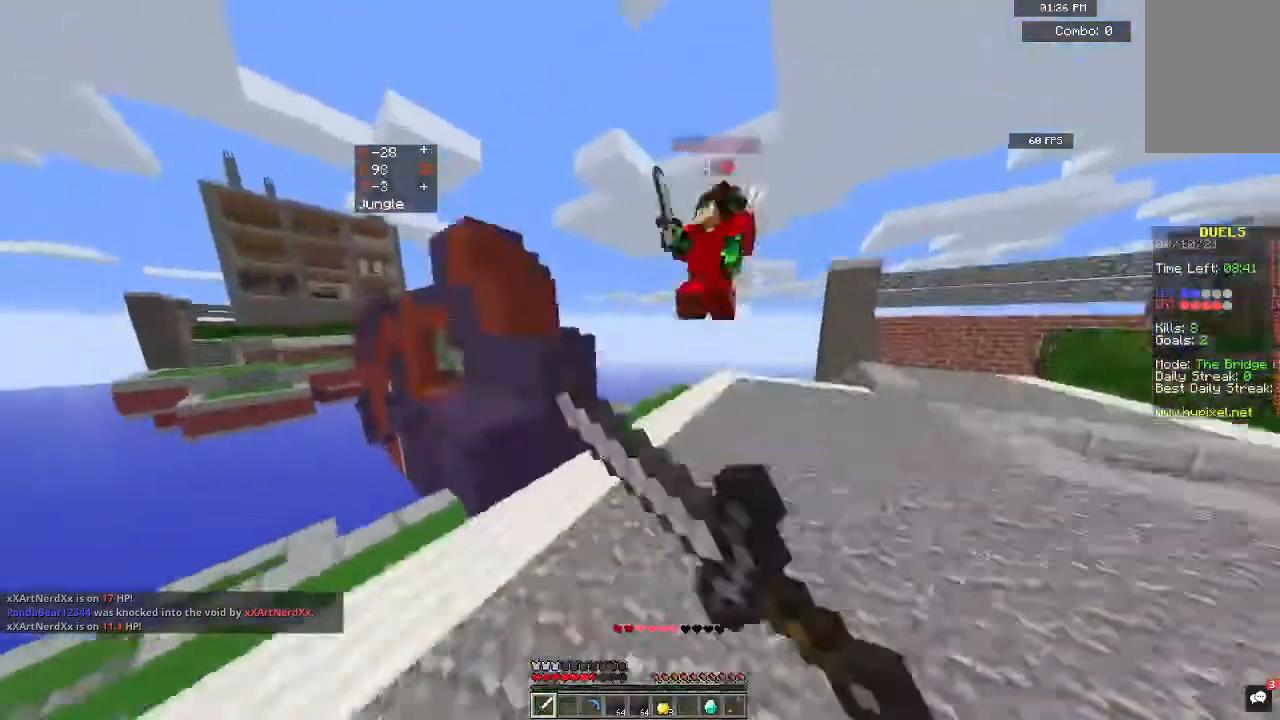
{"keys": ["d", "w"], "mouse": ["left"], "events": [[33, "mouse_left", "up"], [167, "mouse_left", "down"], [300, "mouse_left", "up"], [367, "mouse_left", "down"]]}
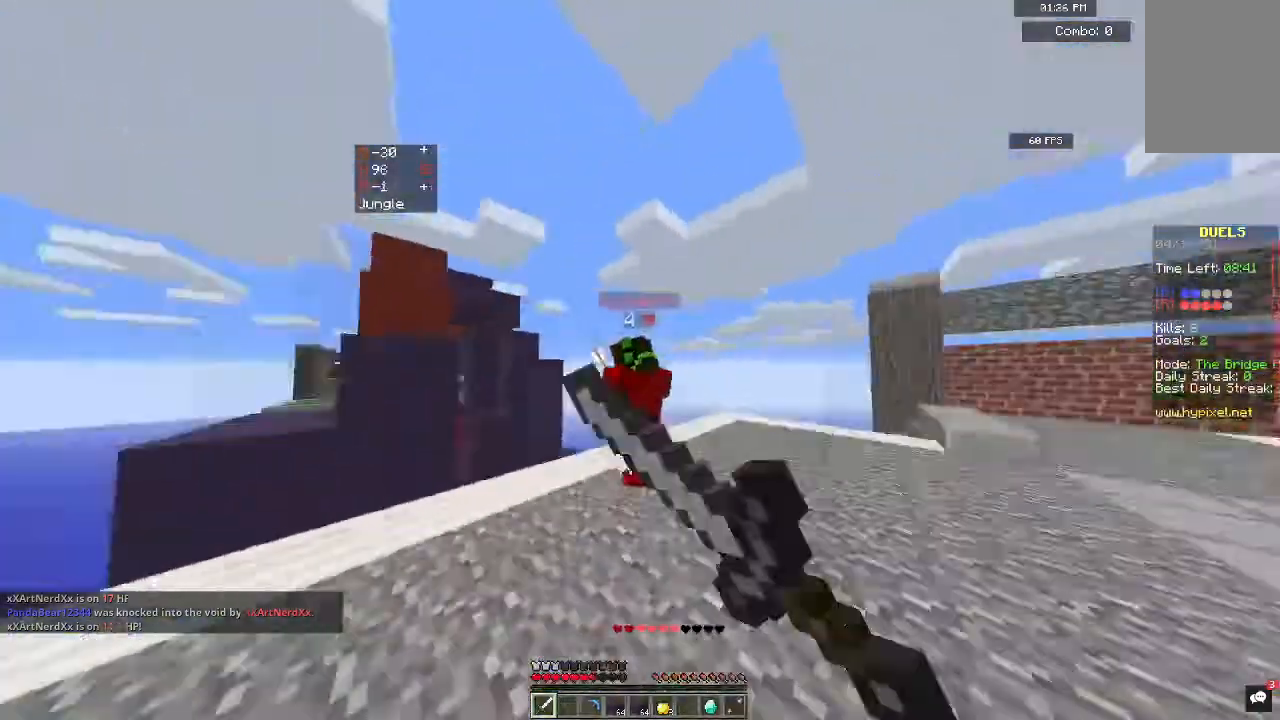
{"keys": ["d", "w"], "mouse": ["left"], "events": []}
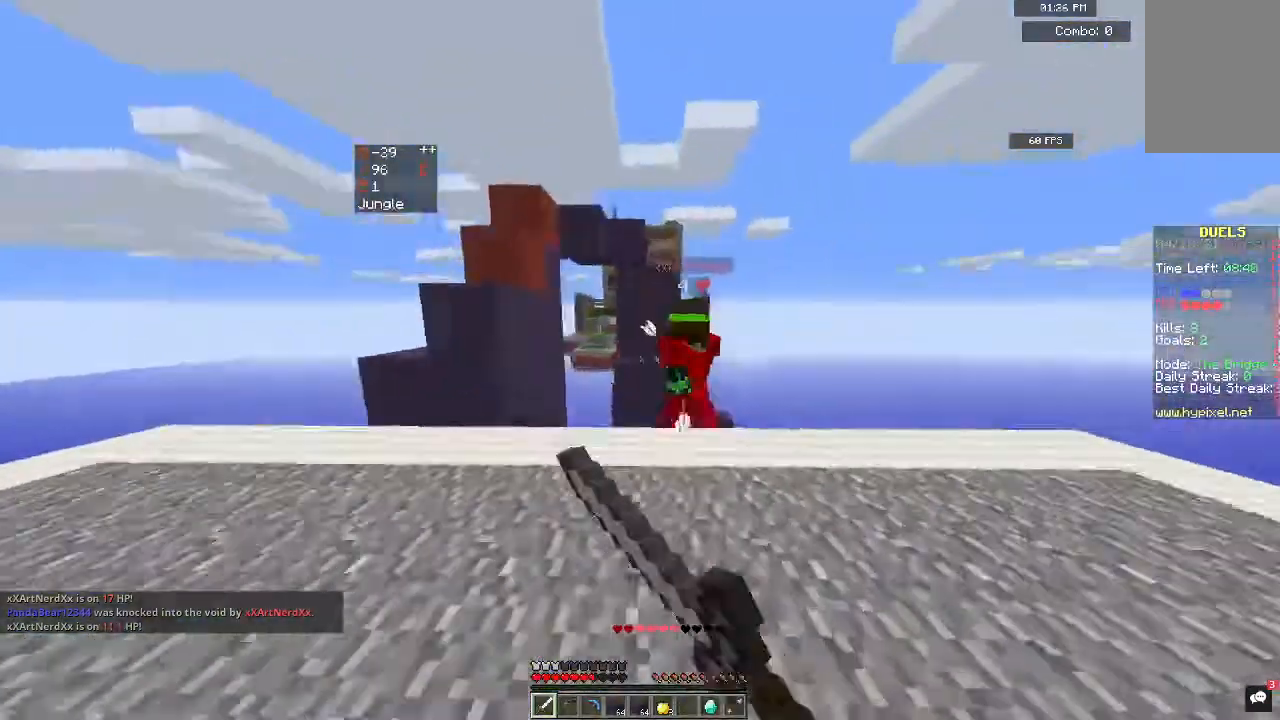
{"keys": ["a", "w"], "mouse": [], "events": [[100, "d", "up"], [467, "a", "down"], [500, "mouse_left", "up"]]}
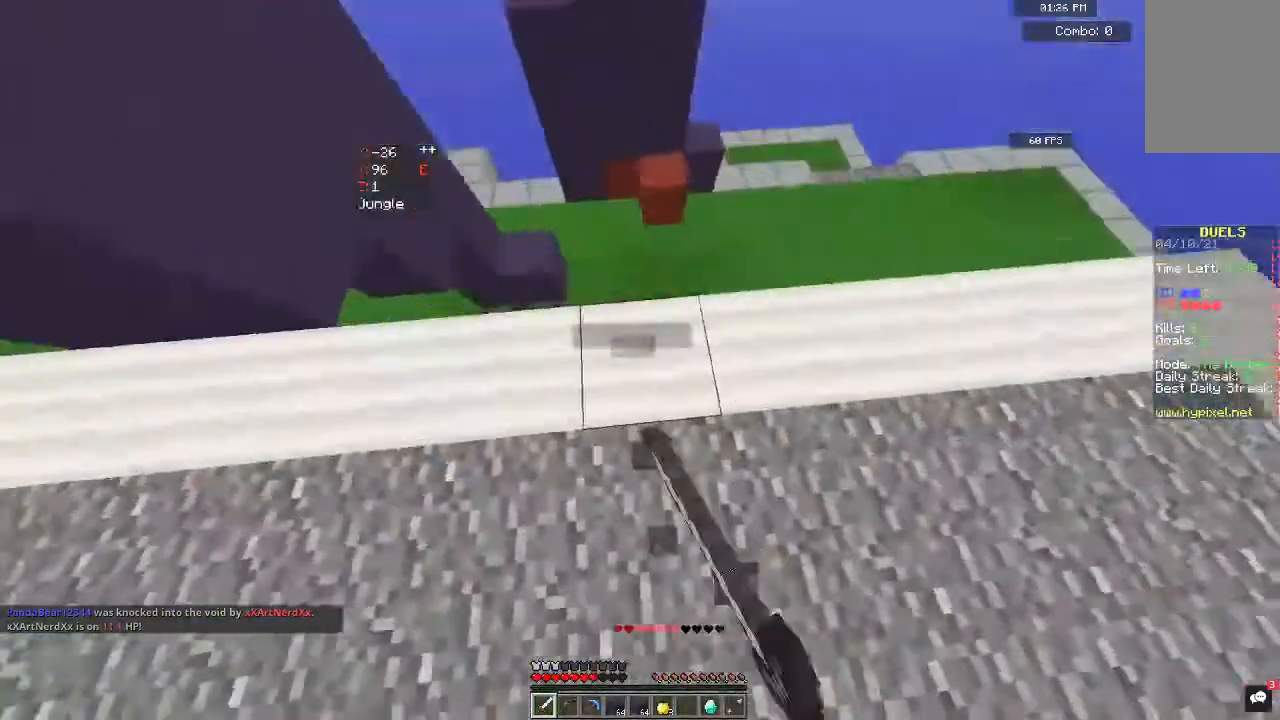
{"keys": ["w"], "mouse": ["left"], "events": [[67, "mouse_left", "down"], [267, "mouse_left", "up"], [333, "mouse_left", "down"], [400, "a", "up"]]}
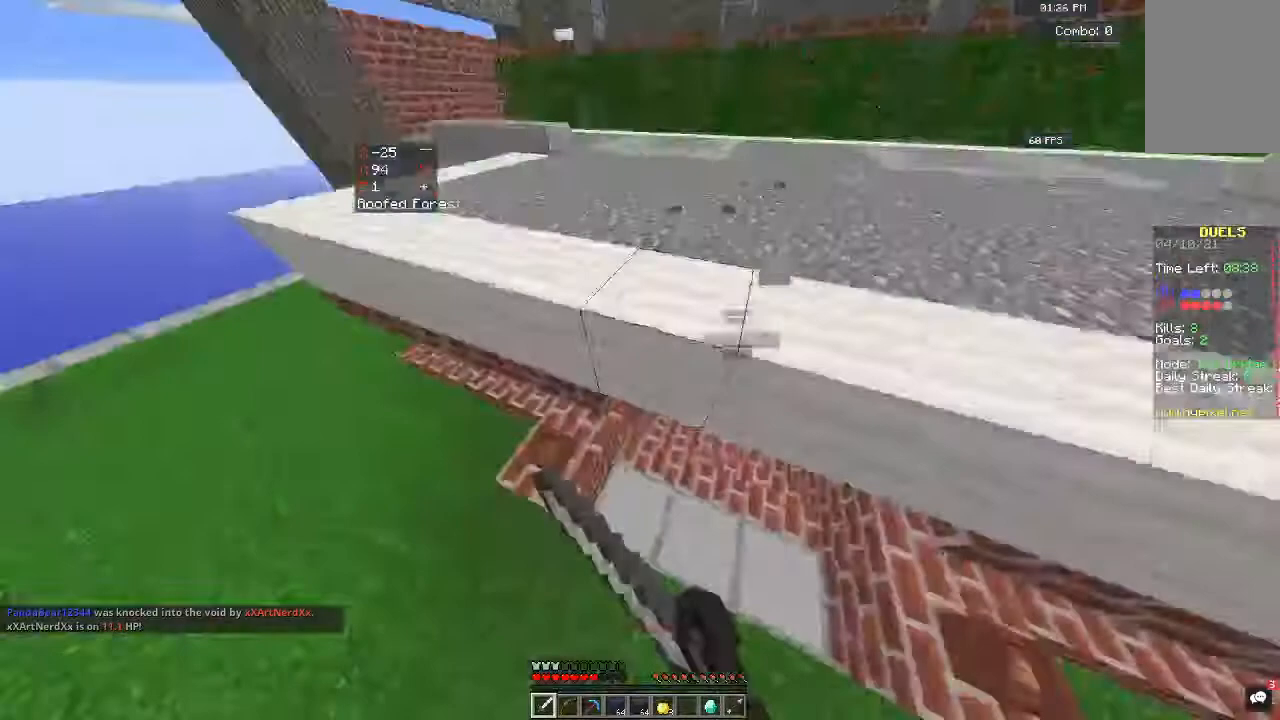
{"keys": ["w"], "mouse": ["left"], "events": [[33, "mouse_left", "up"], [133, "mouse_left", "down"], [200, "d", "down"], [300, "mouse_left", "up"], [367, "d", "up"], [367, "mouse_left", "down"]]}
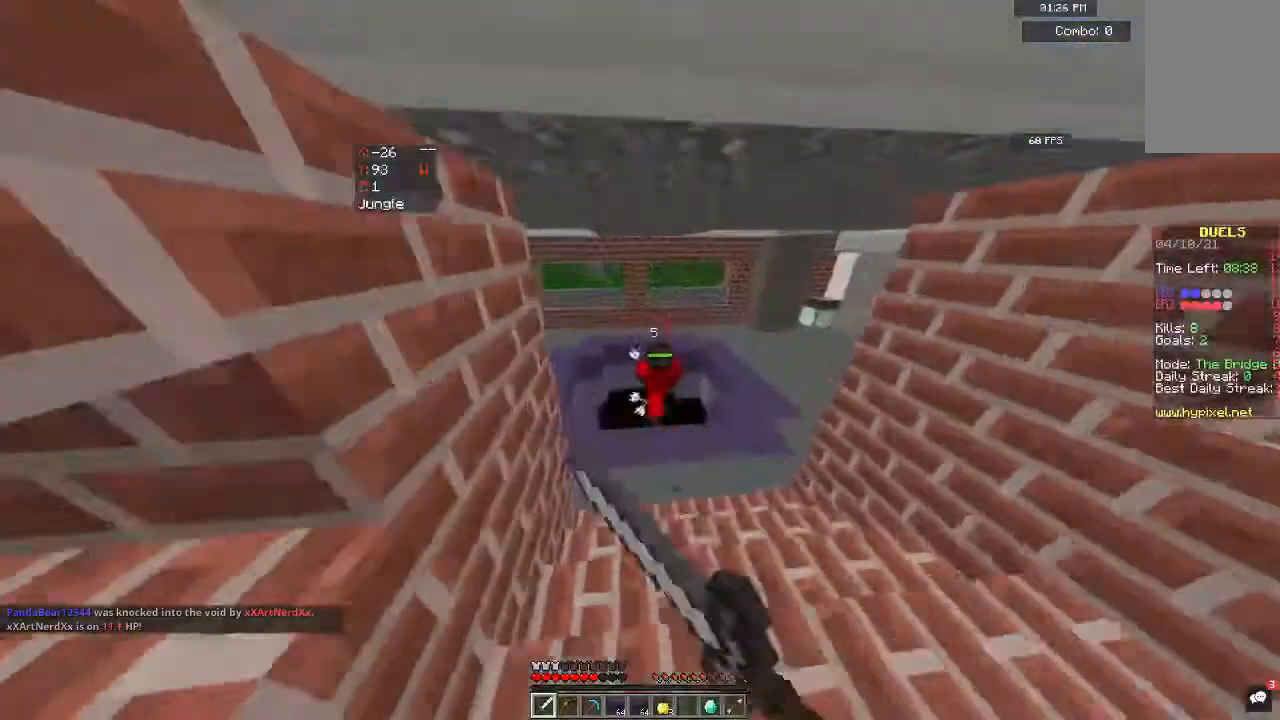
{"keys": ["w"], "mouse": ["left"], "events": [[67, "mouse_left", "up"], [133, "mouse_left", "down"], [333, "mouse_left", "up"], [400, "mouse_left", "down"]]}
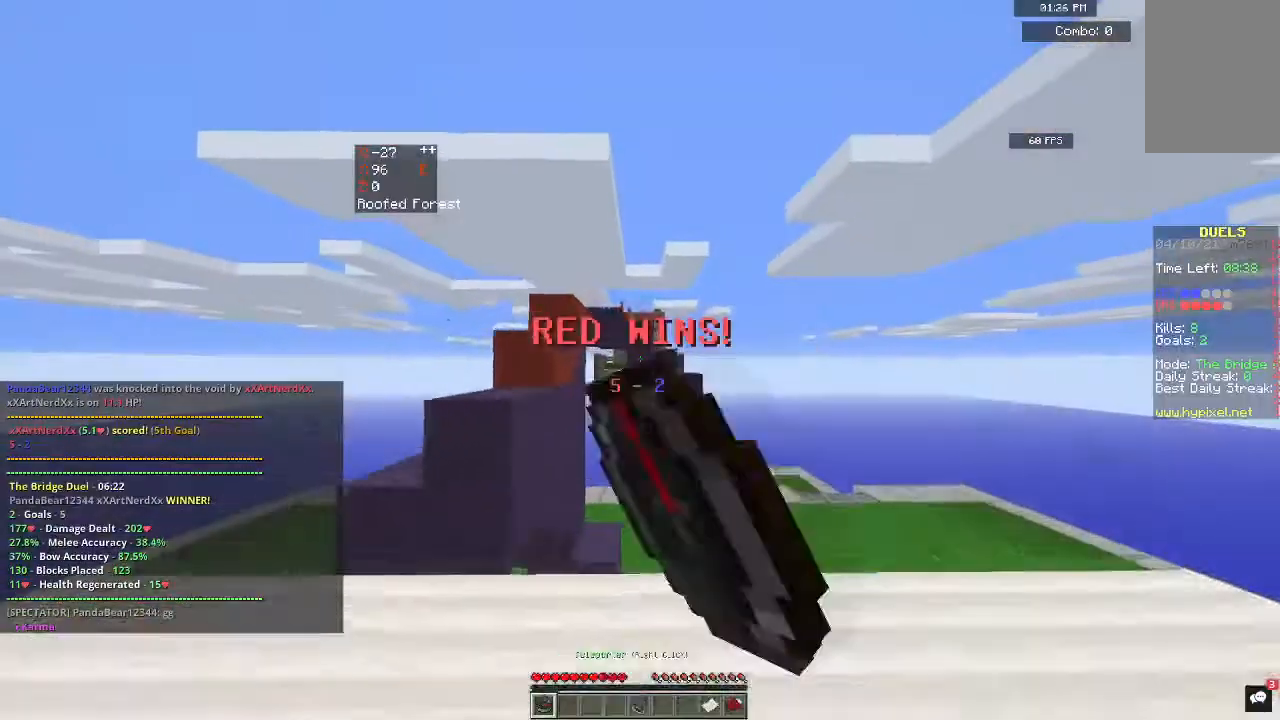
{"keys": [], "mouse": [], "events": [[33, "mouse_left", "up"], [400, "w", "up"]]}